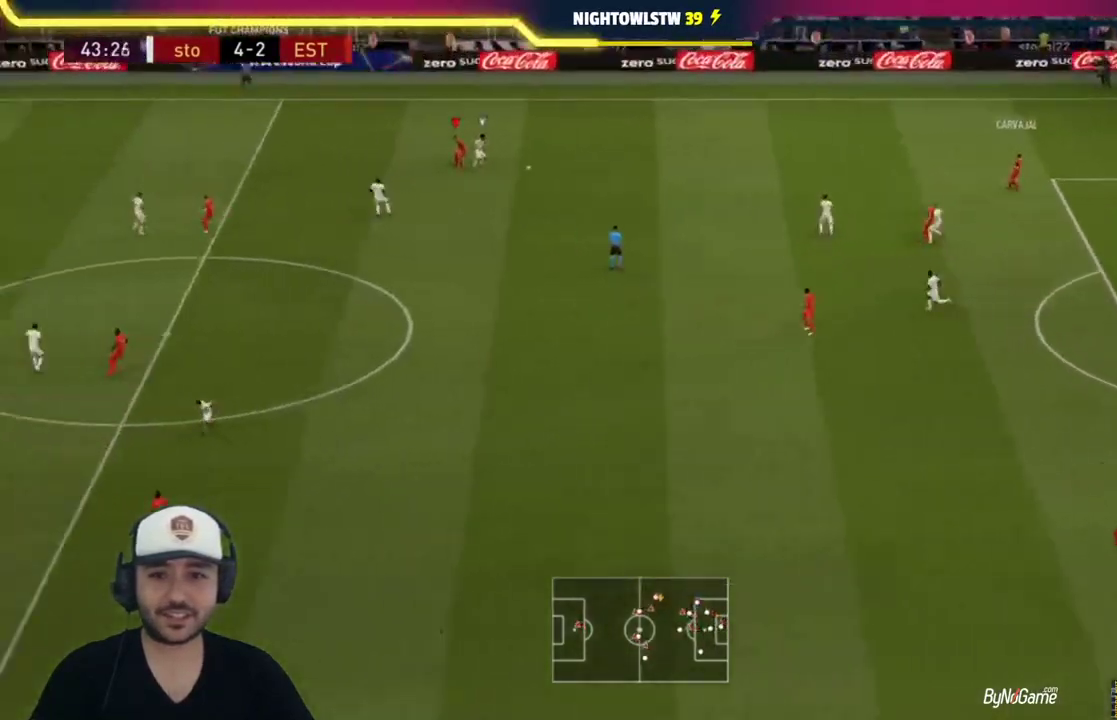
Gameplay with a controller (PlayStation layout); each line is a JSON object with the inputs held at the frame after it. "events" lists button and stick changes between this image and that frame as [ms after this image, input, new state], when the widget could be followed in between.
{"buttons": [], "left_stick": "down-right", "right_stick": "center", "events": [[467, "L2", "up"], [500, "R1", "up"]]}
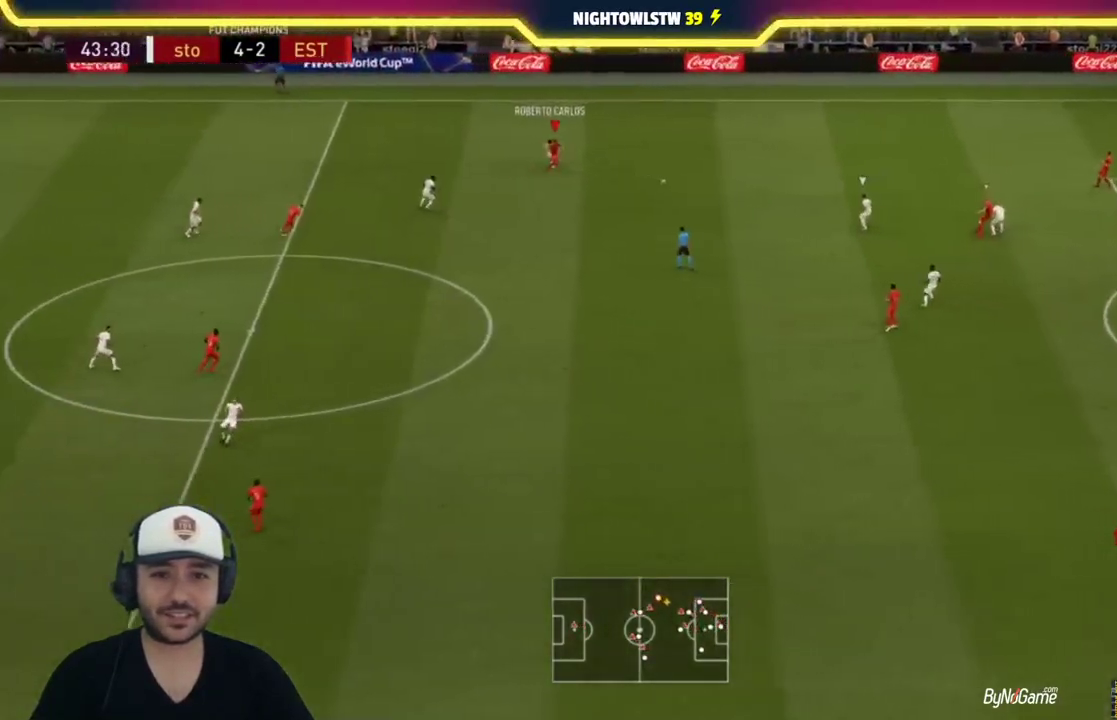
{"buttons": ["L2", "R1"], "left_stick": "left", "right_stick": "center", "events": [[67, "L1", "down"], [67, "left_stick", "up"], [133, "L1", "up"], [200, "R1", "down"], [200, "left_stick", "left"], [267, "L2", "down"]]}
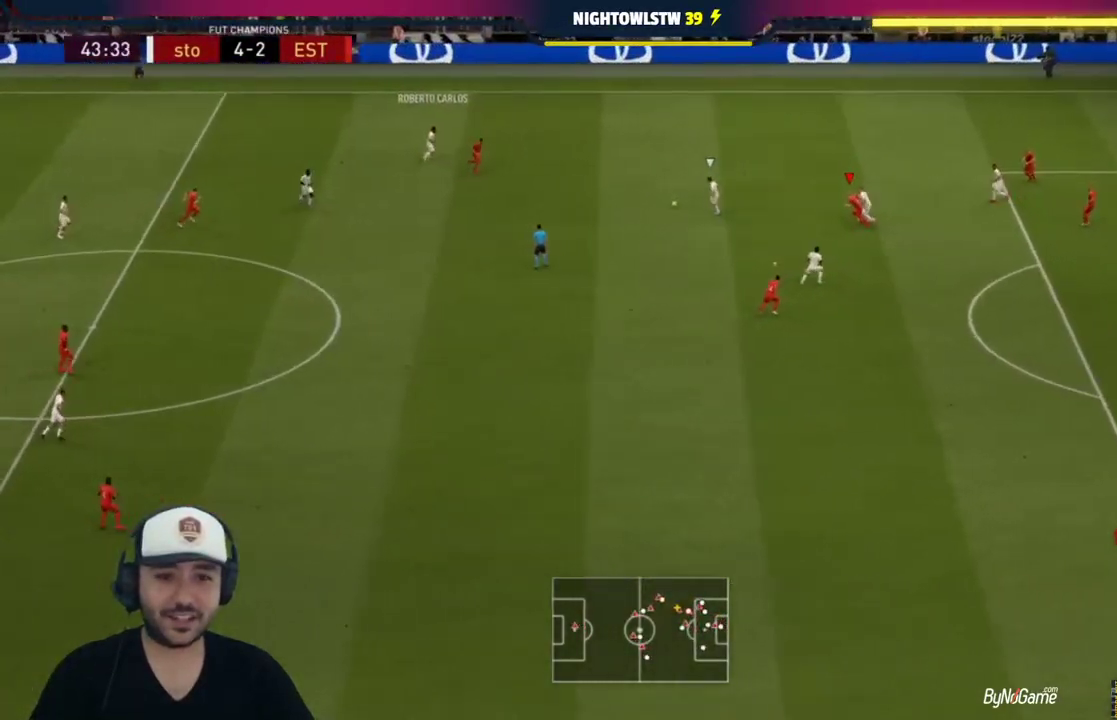
{"buttons": ["L2", "R1"], "left_stick": "down-left", "right_stick": "center", "events": [[300, "left_stick", "down-left"]]}
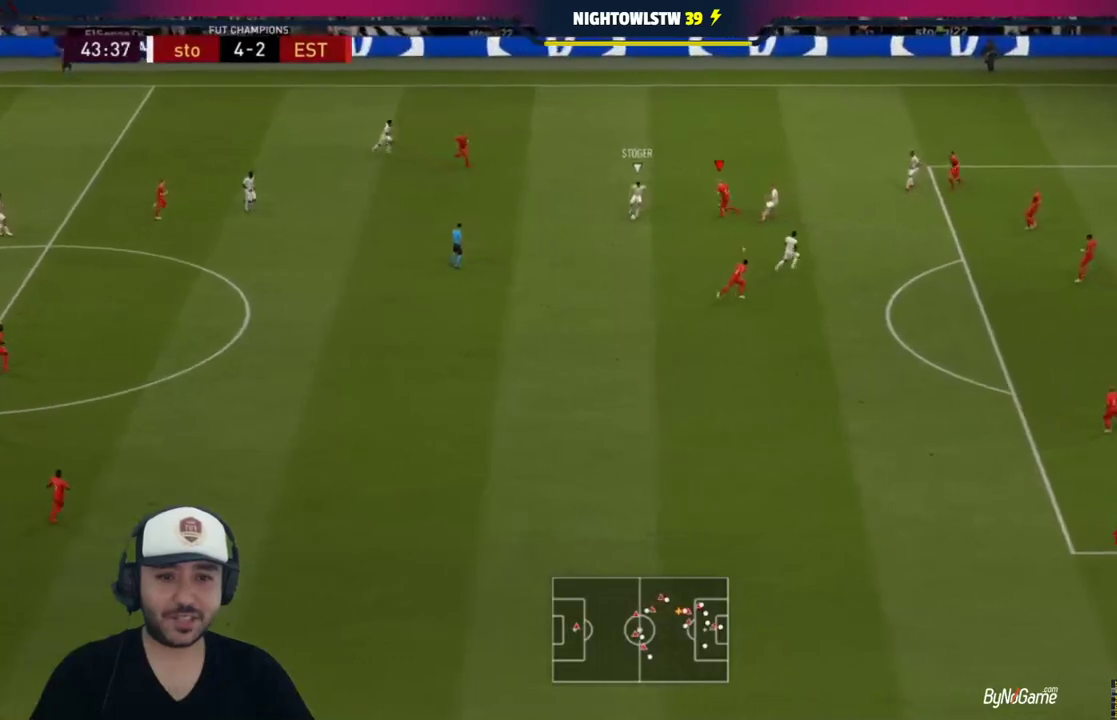
{"buttons": ["L2"], "left_stick": "up-right", "right_stick": "center", "events": [[117, "left_stick", "down"], [267, "left_stick", "down-right"], [400, "R1", "up"], [433, "left_stick", "up-right"]]}
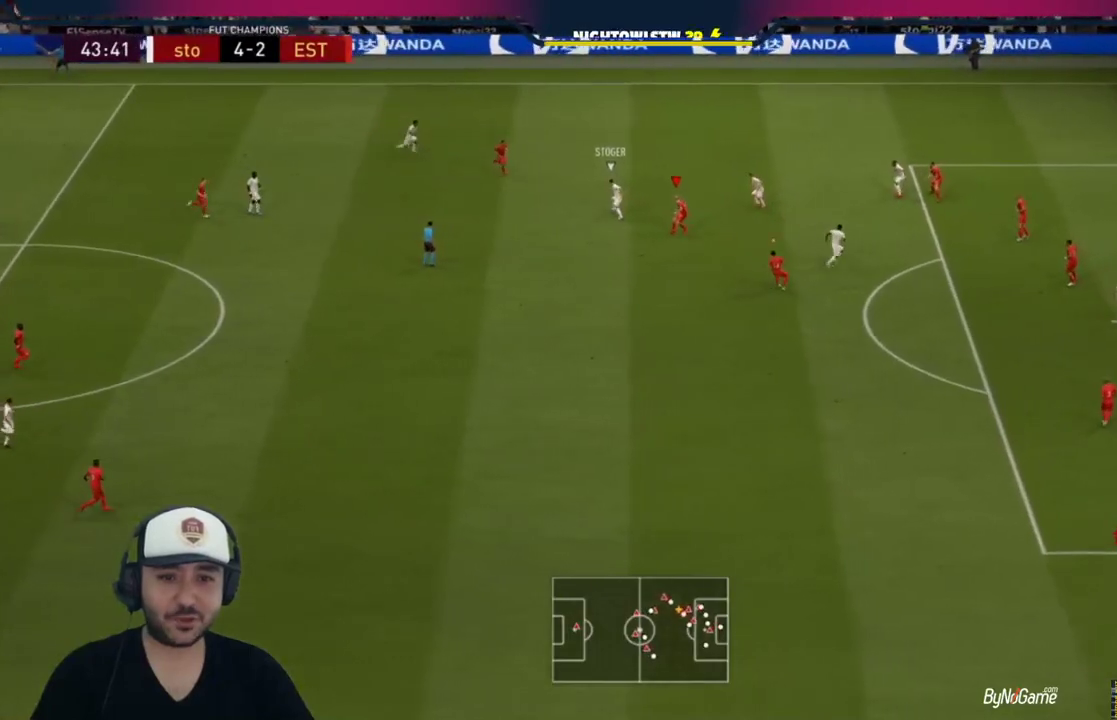
{"buttons": ["L2"], "left_stick": "up-right", "right_stick": "center", "events": [[67, "R1", "down"], [233, "L2", "up"], [383, "L2", "down"], [483, "R1", "up"]]}
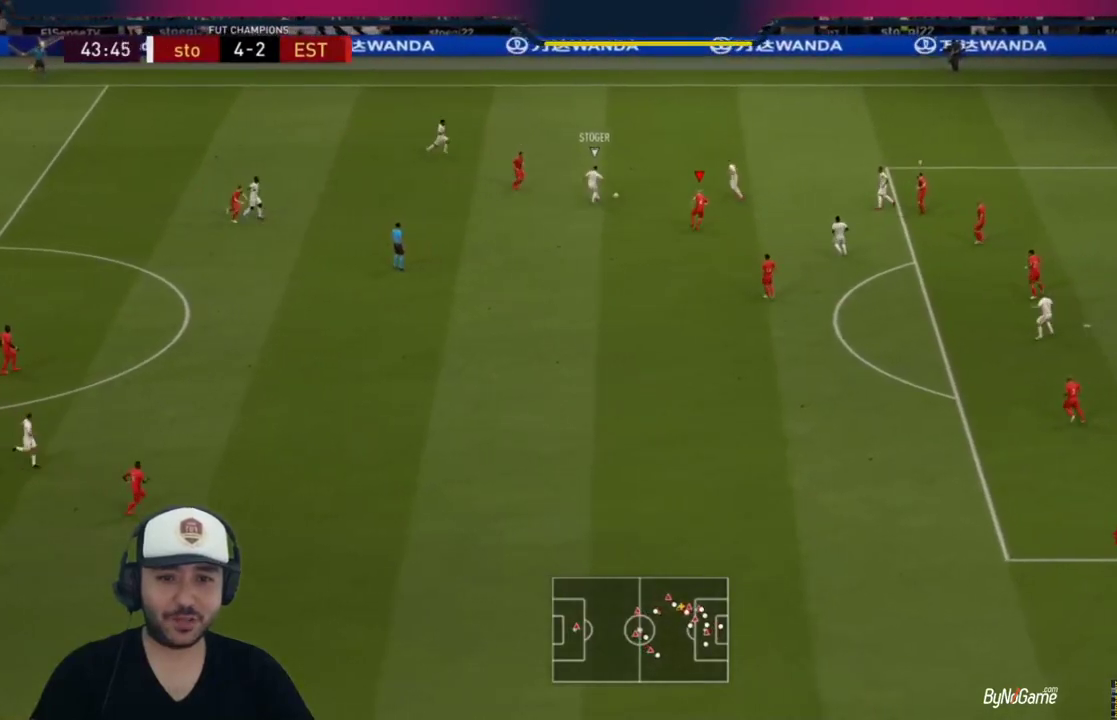
{"buttons": ["L2", "R1"], "left_stick": "up-right", "right_stick": "center", "events": [[250, "R1", "down"]]}
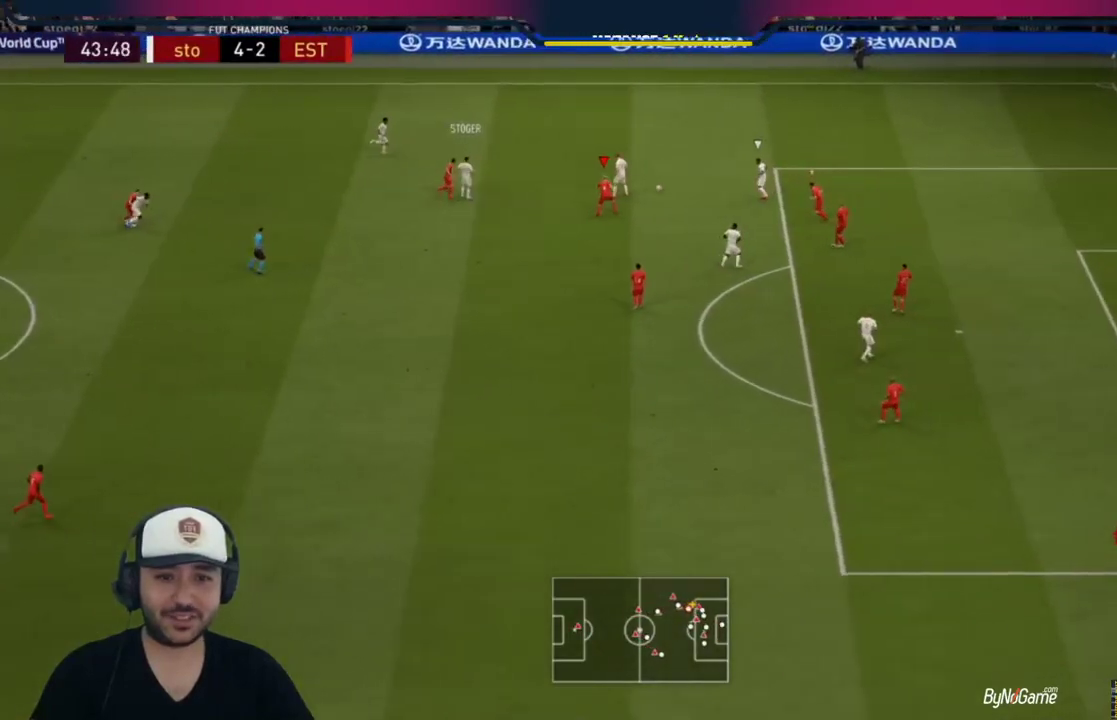
{"buttons": ["L1"], "left_stick": "right", "right_stick": "center", "events": [[33, "L2", "up"], [133, "R1", "up"], [367, "left_stick", "right"], [467, "L1", "down"]]}
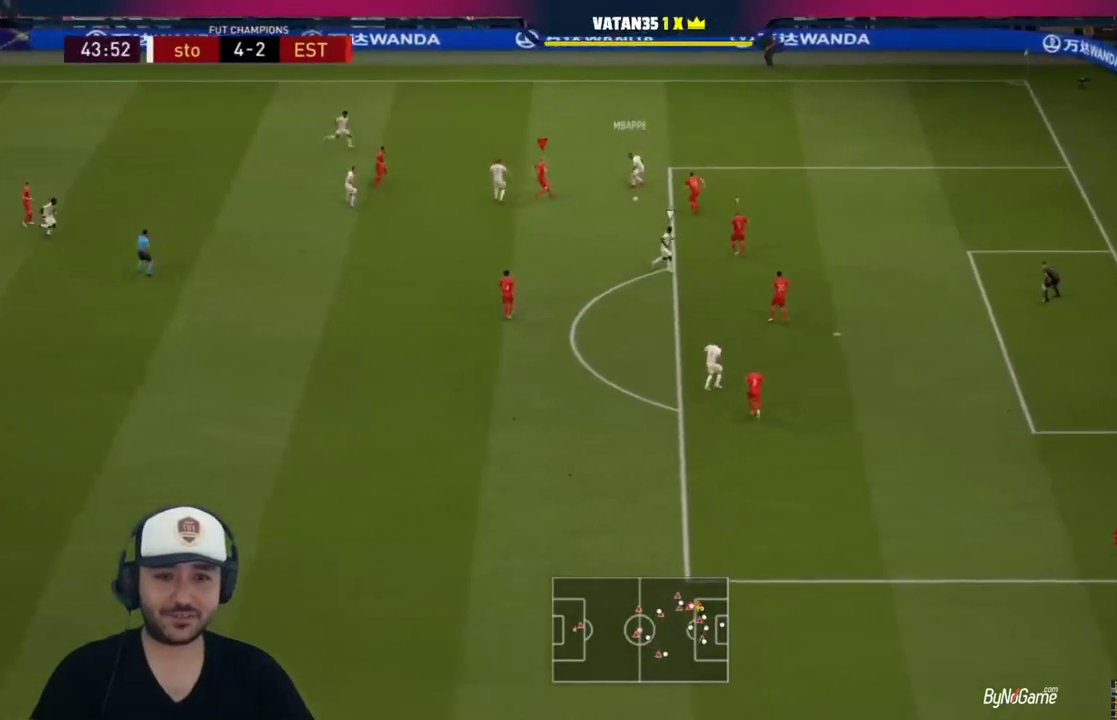
{"buttons": ["L2", "R1"], "left_stick": "down-left", "right_stick": "center", "events": [[33, "left_stick", "down-right"], [67, "L1", "up"], [167, "R1", "down"], [200, "left_stick", "down-left"], [433, "L2", "down"], [450, "L1", "down"], [500, "L1", "up"]]}
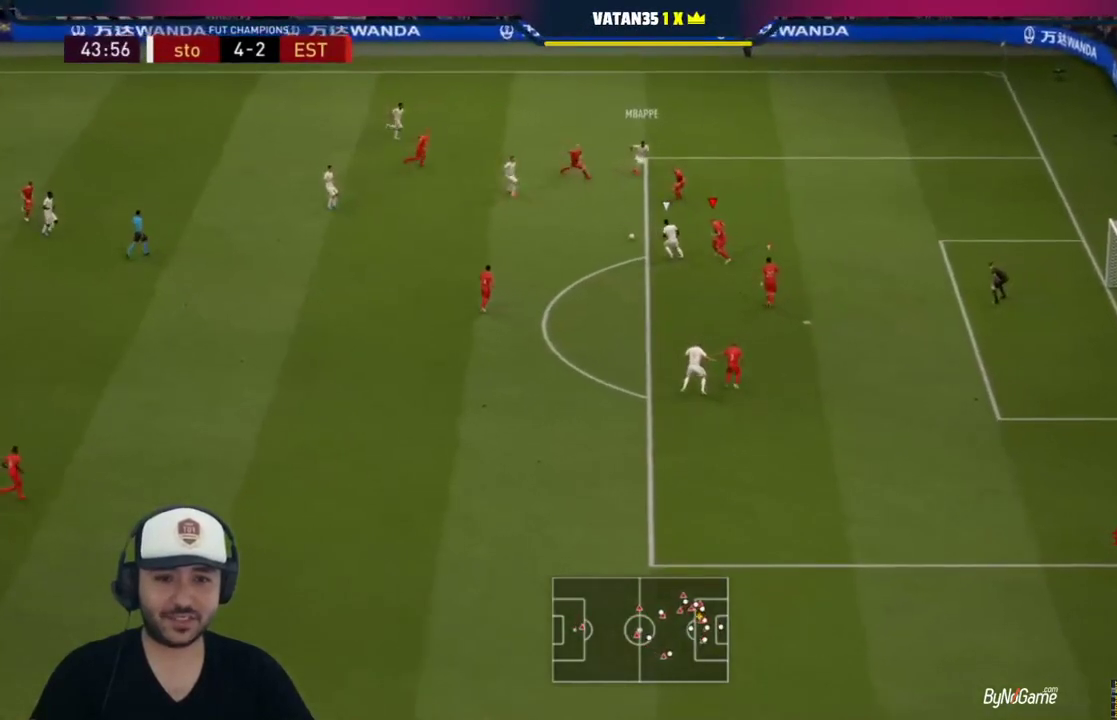
{"buttons": ["L2"], "left_stick": "up-right", "right_stick": "center"}
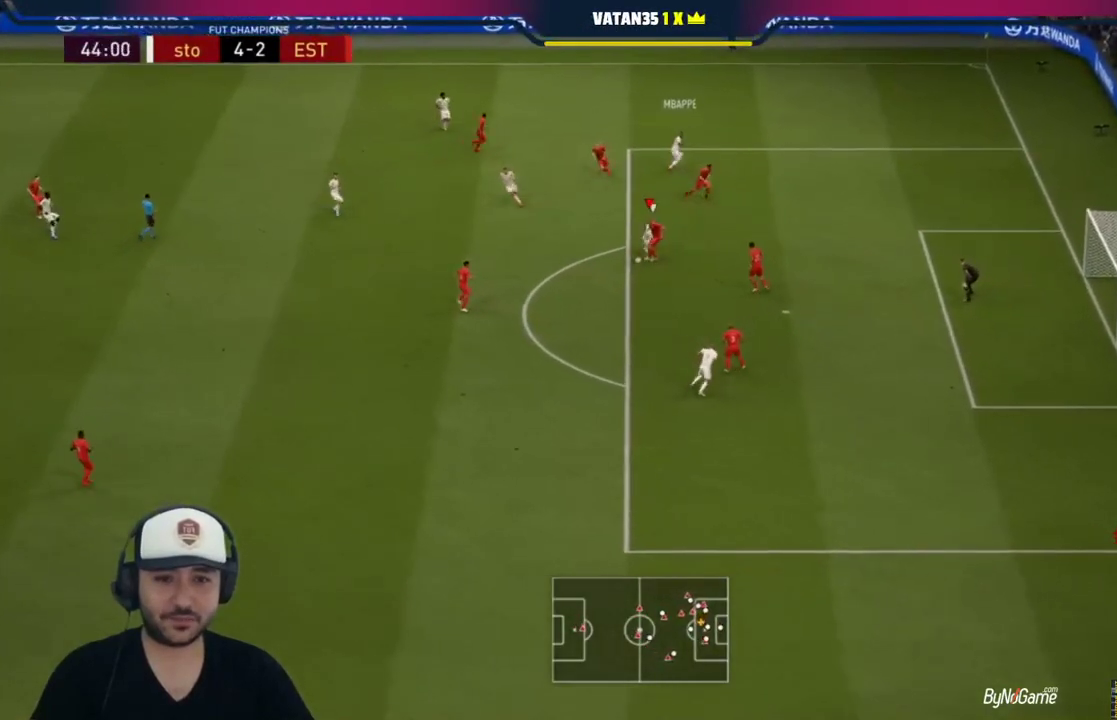
{"buttons": [], "left_stick": "down-left", "right_stick": "center", "events": [[67, "R1", "down"], [233, "R1", "up"], [233, "left_stick", "left"], [300, "CROSS", "down"], [300, "left_stick", "down-left"], [367, "L2", "up"], [400, "CROSS", "up"]]}
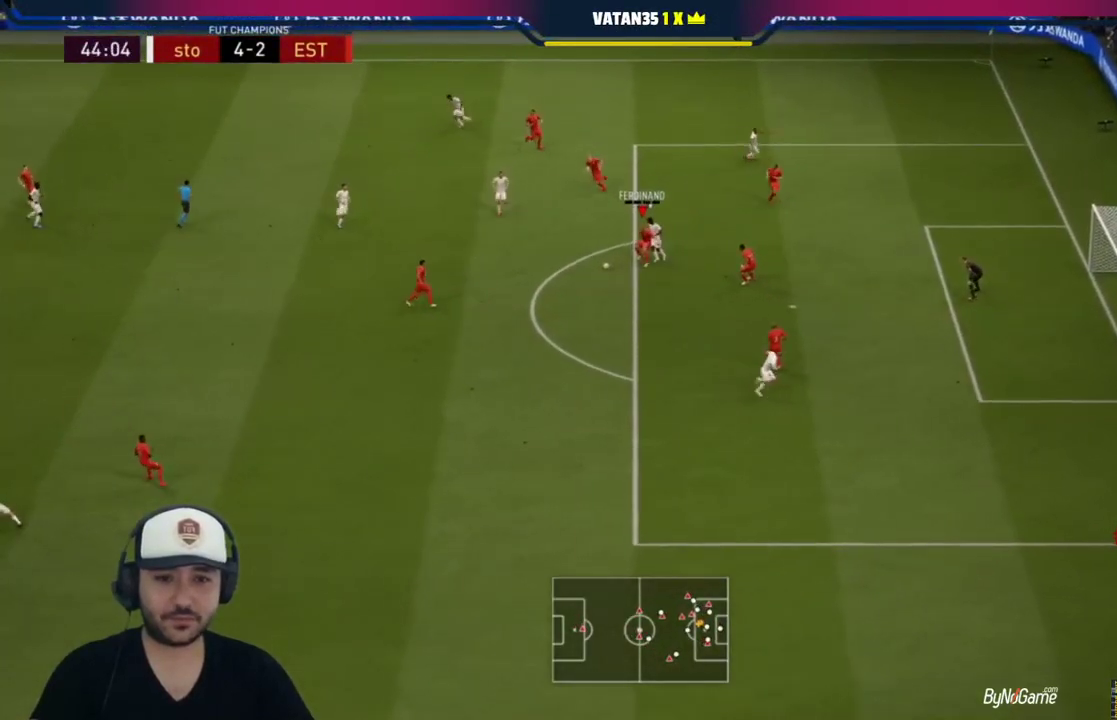
{"buttons": [], "left_stick": "down-left", "right_stick": "center", "events": []}
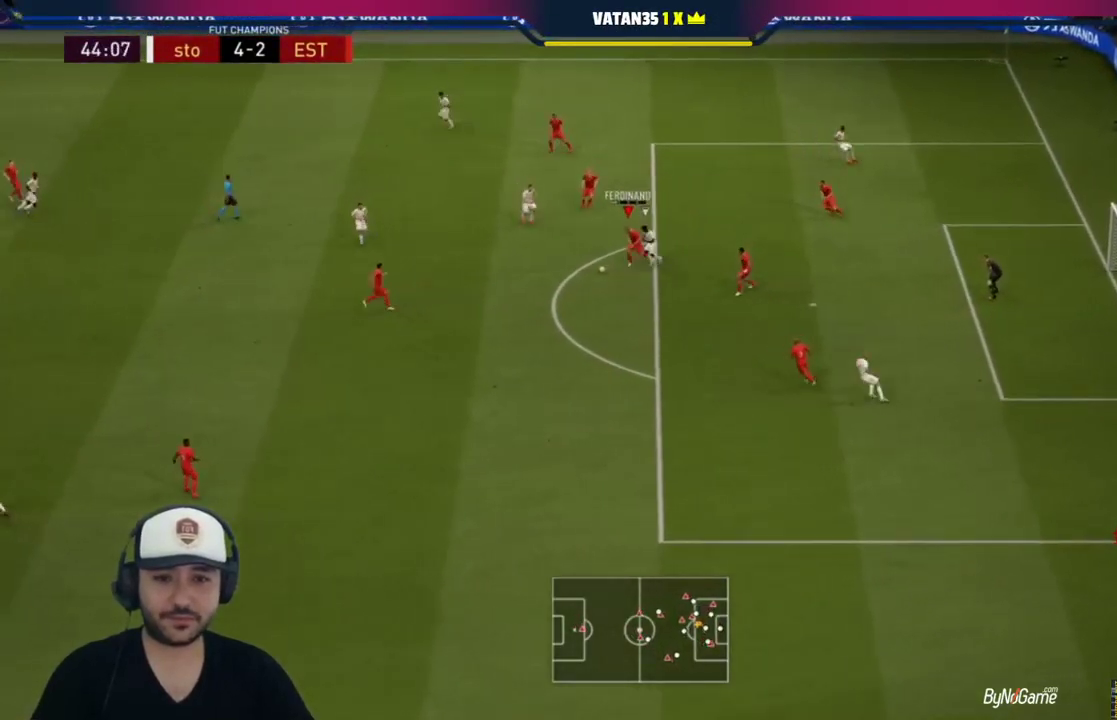
{"buttons": [], "left_stick": "down-left", "right_stick": "center", "events": []}
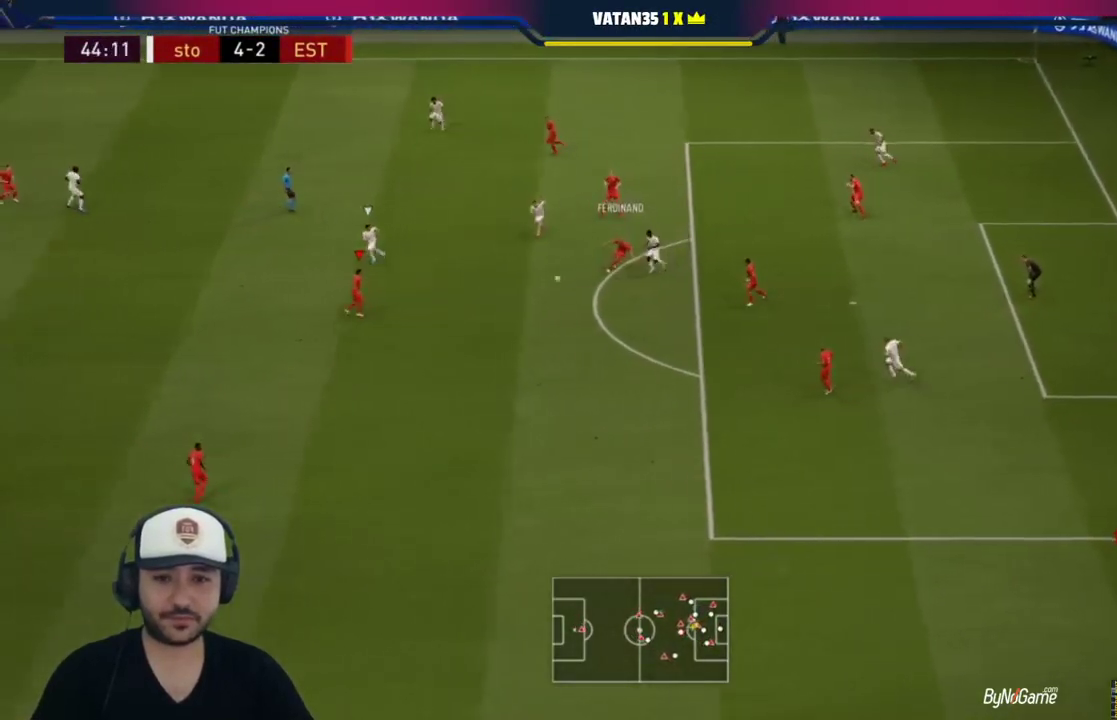
{"buttons": [], "left_stick": "down", "right_stick": "center", "events": [[400, "CROSS", "down"], [400, "left_stick", "down"], [500, "CROSS", "up"]]}
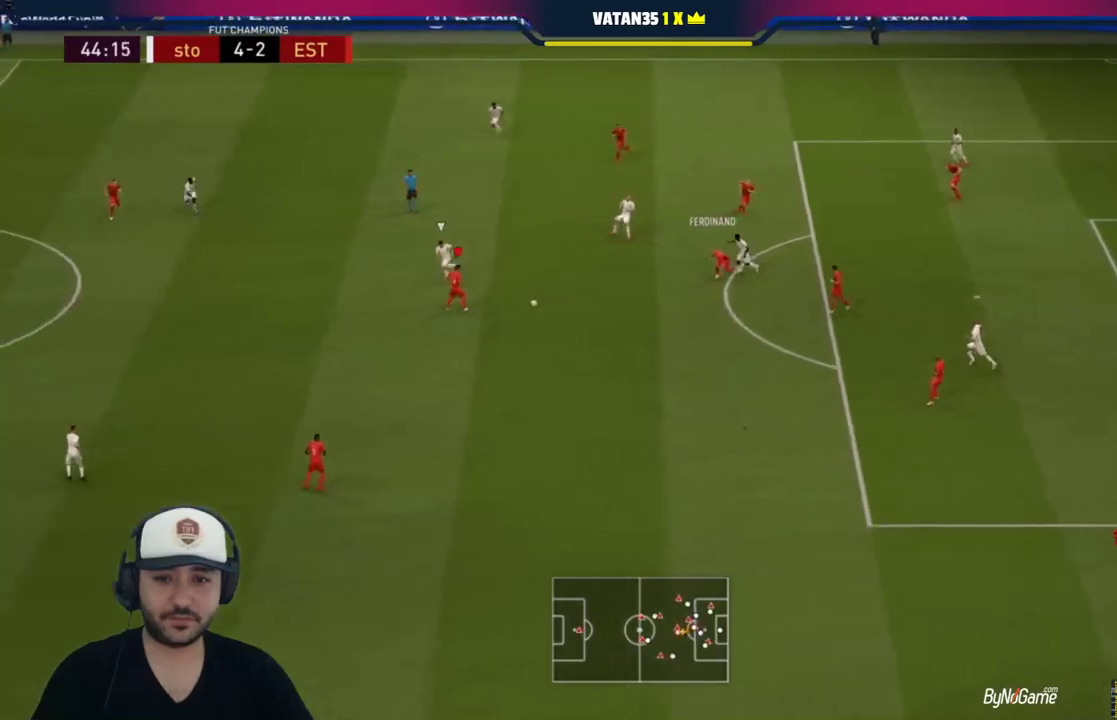
{"buttons": [], "left_stick": "up", "right_stick": "center", "events": [[233, "left_stick", "center"], [367, "left_stick", "up"]]}
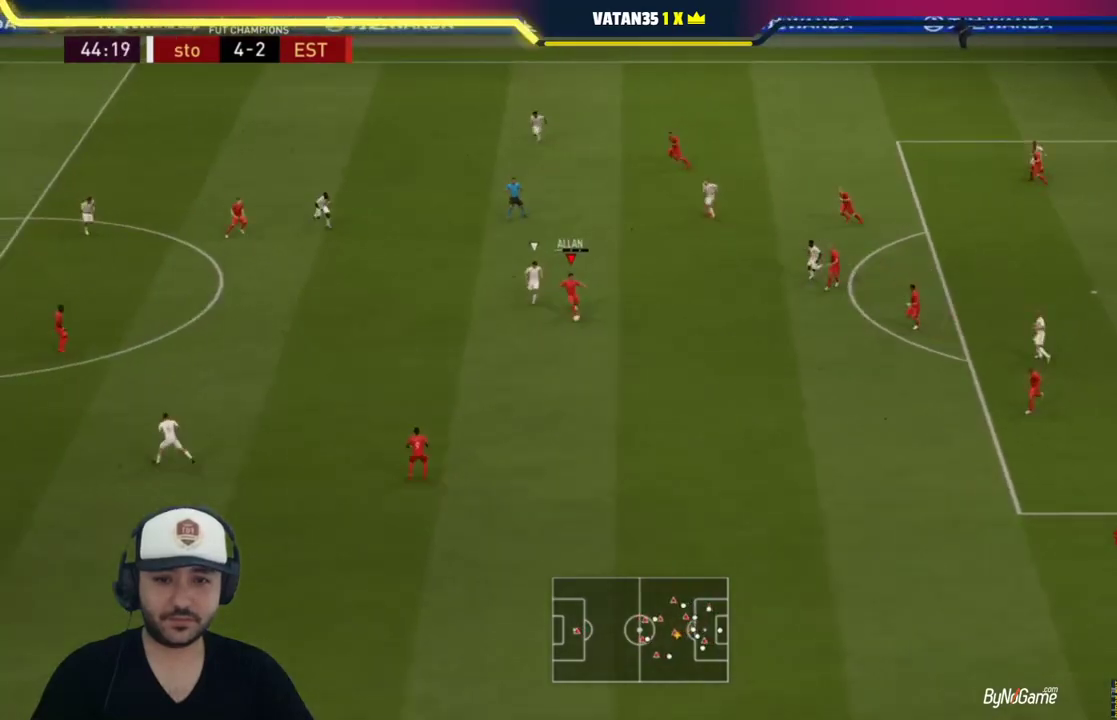
{"buttons": [], "left_stick": "up", "right_stick": "center", "events": []}
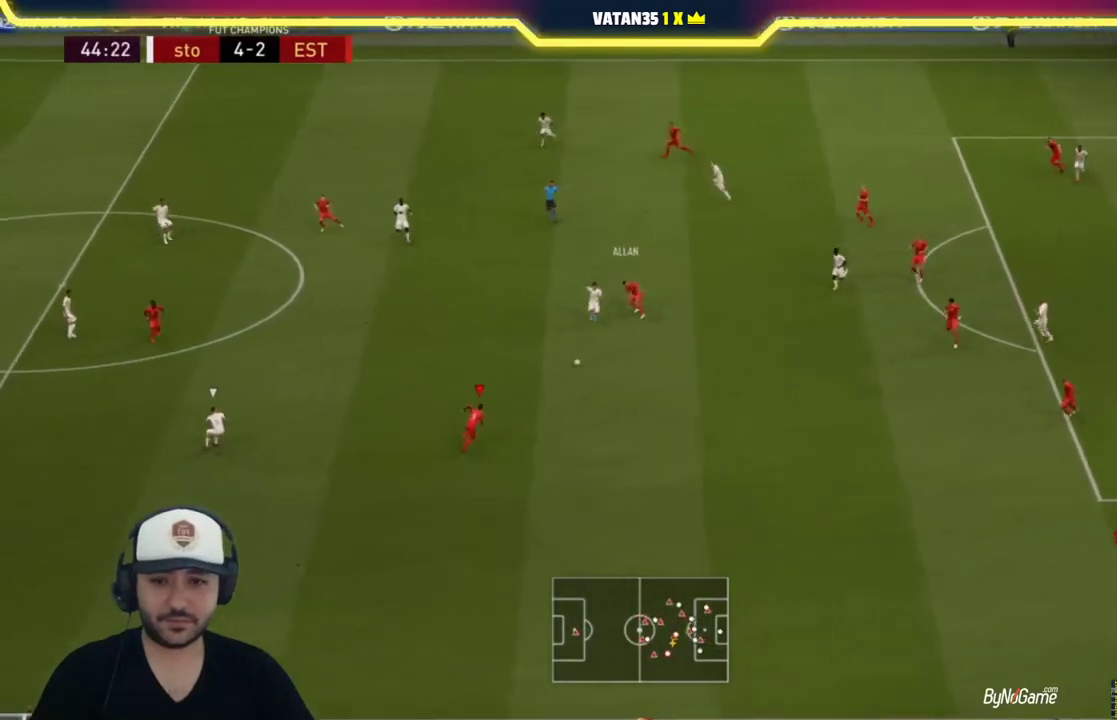
{"buttons": [], "left_stick": "up-left", "right_stick": "center", "events": [[67, "left_stick", "up-left"], [117, "CROSS", "down"], [117, "L1", "down"], [250, "CROSS", "up"], [250, "L1", "up"]]}
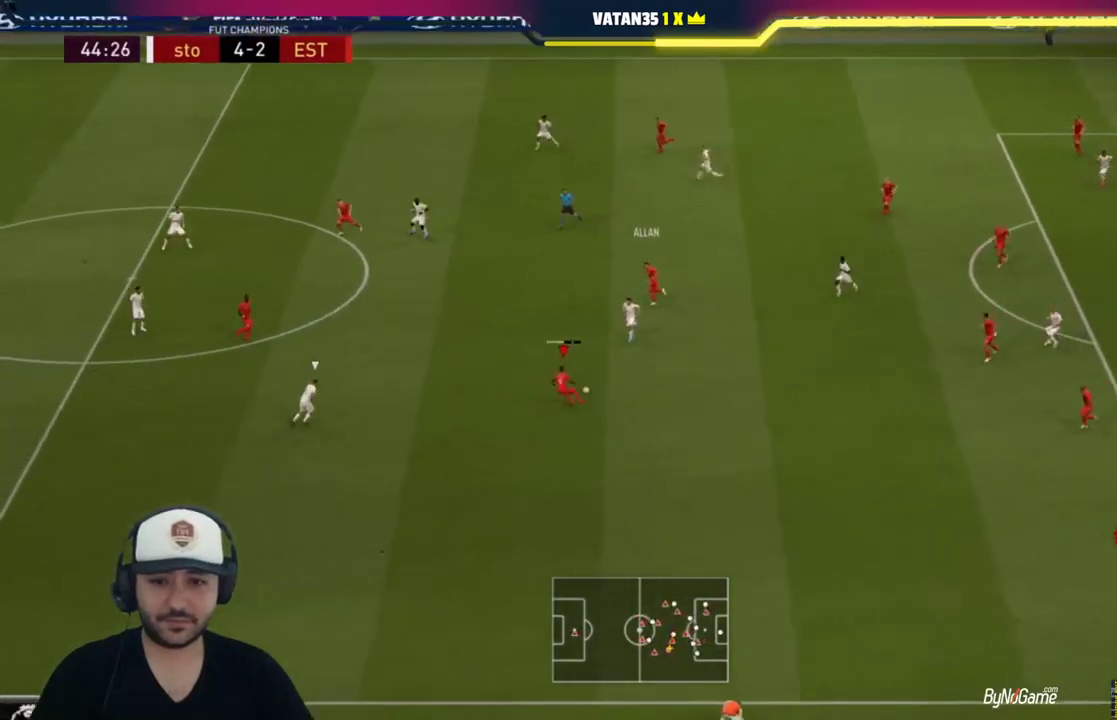
{"buttons": [], "left_stick": "up", "right_stick": "center", "events": [[50, "left_stick", "center"], [317, "left_stick", "up"]]}
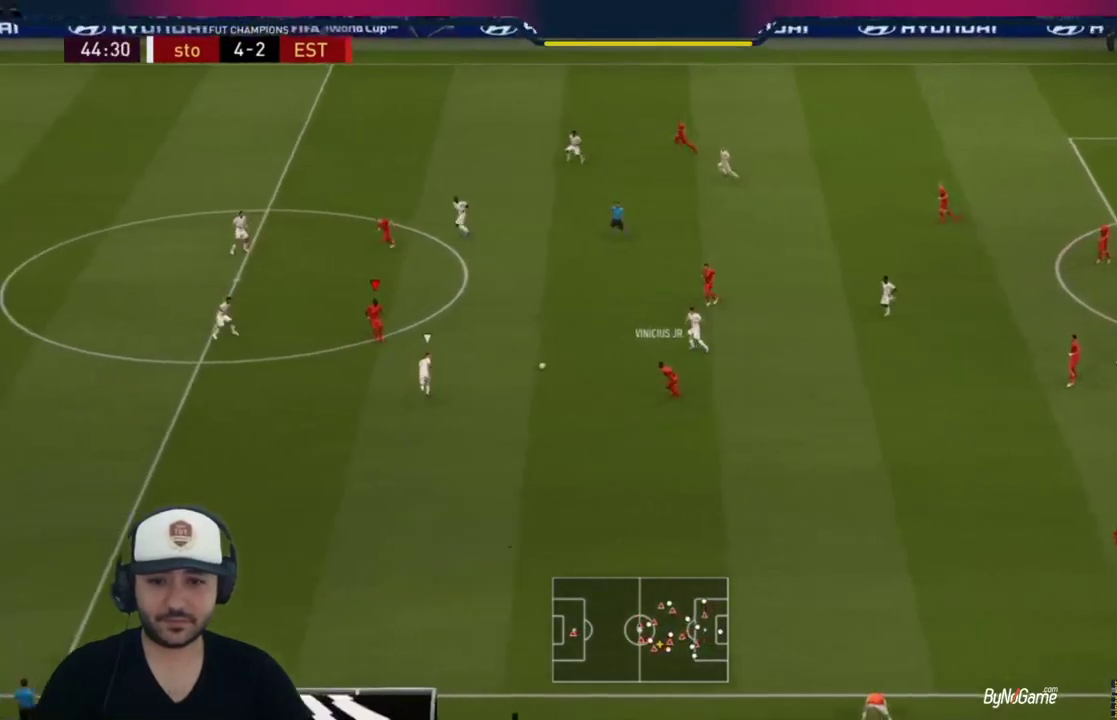
{"buttons": [], "left_stick": "up", "right_stick": "center", "events": []}
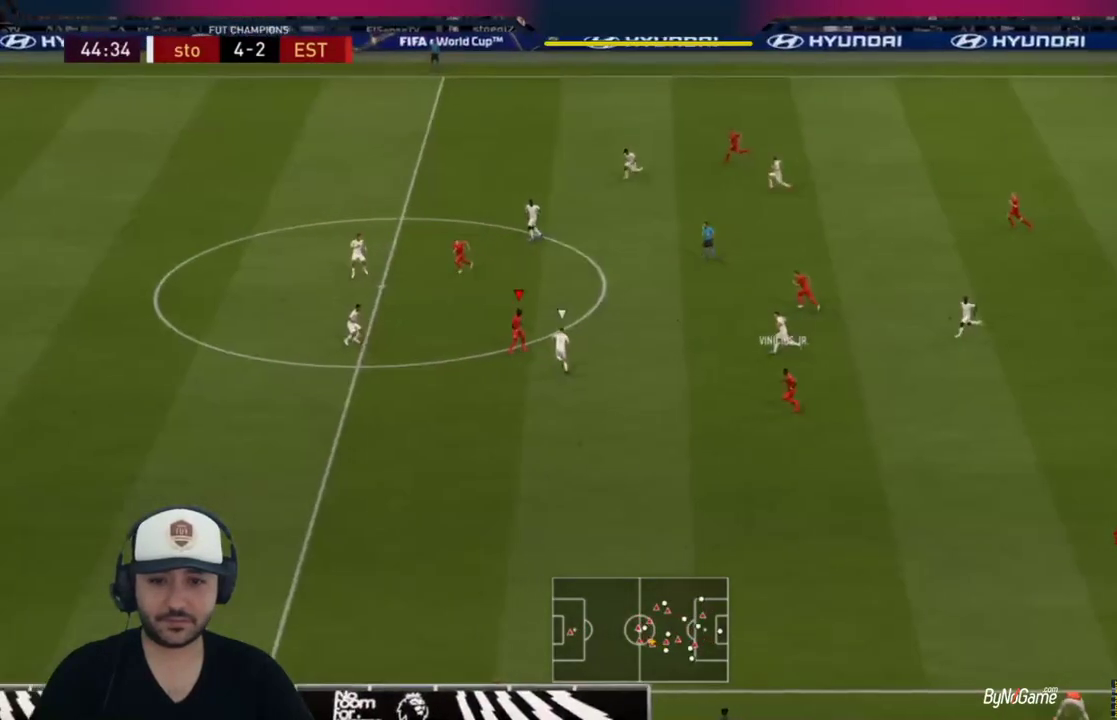
{"buttons": ["L2"], "left_stick": "left", "right_stick": "center", "events": [[283, "left_stick", "left"], [333, "L2", "down"]]}
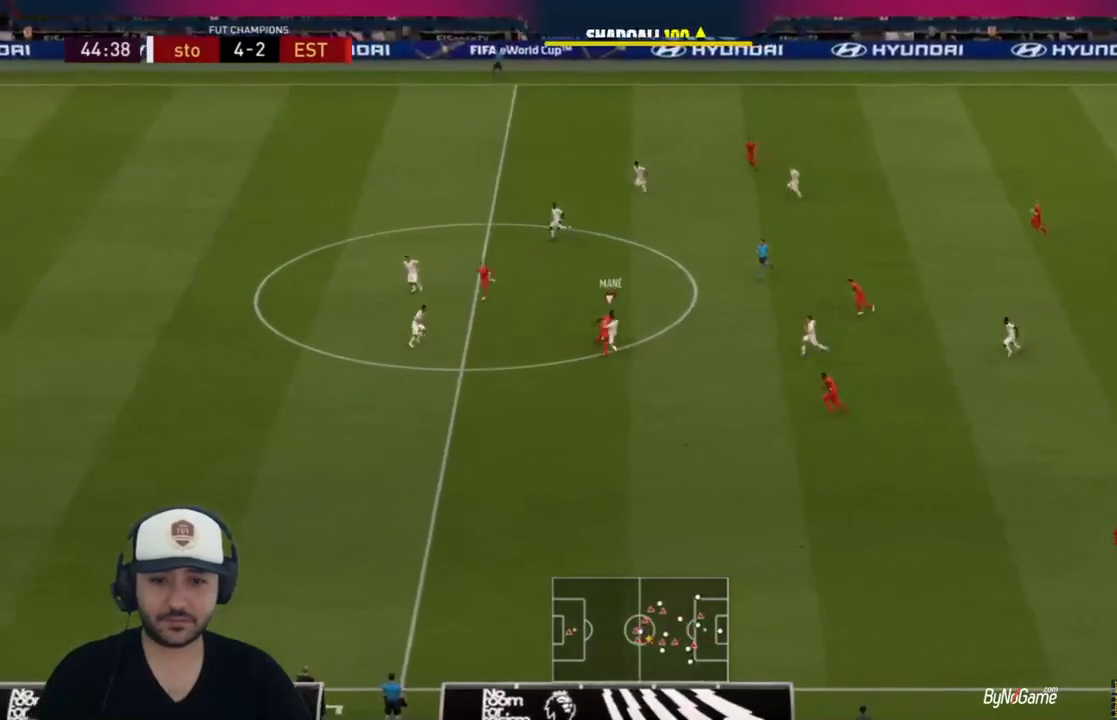
{"buttons": ["L2"], "left_stick": "up", "right_stick": "center", "events": [[33, "left_stick", "up-left"], [383, "left_stick", "up"]]}
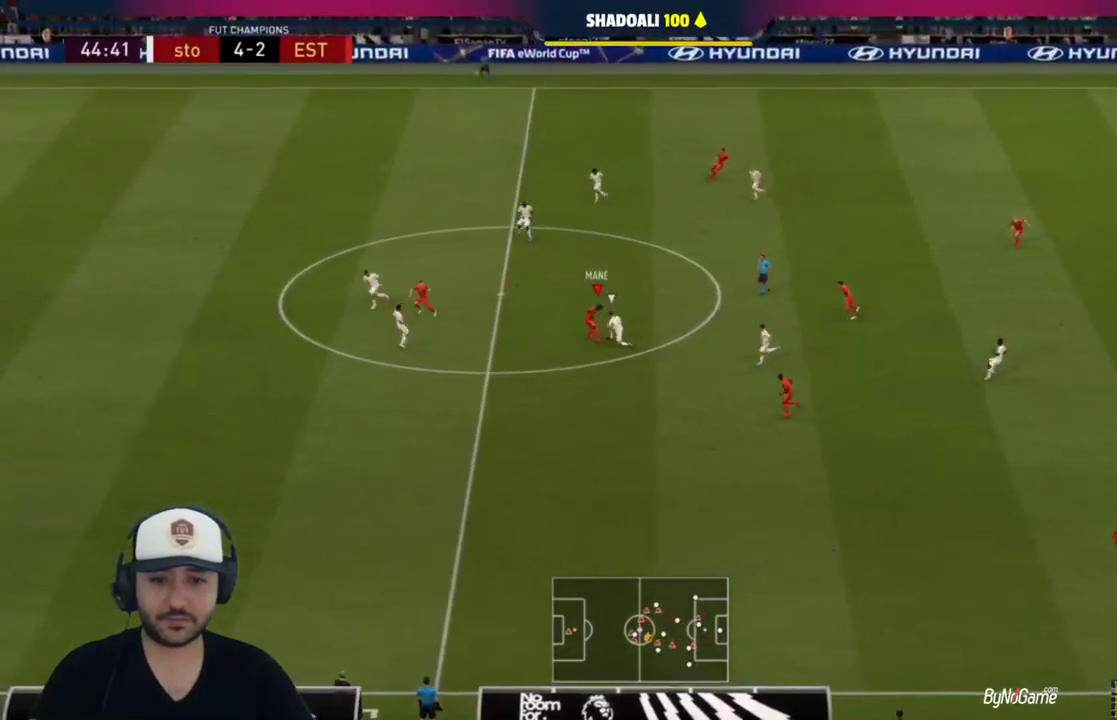
{"buttons": [], "left_stick": "up-right", "right_stick": "center", "events": [[133, "L2", "up"], [167, "left_stick", "up-left"], [200, "R1", "down"], [400, "left_stick", "up-right"], [500, "R1", "up"]]}
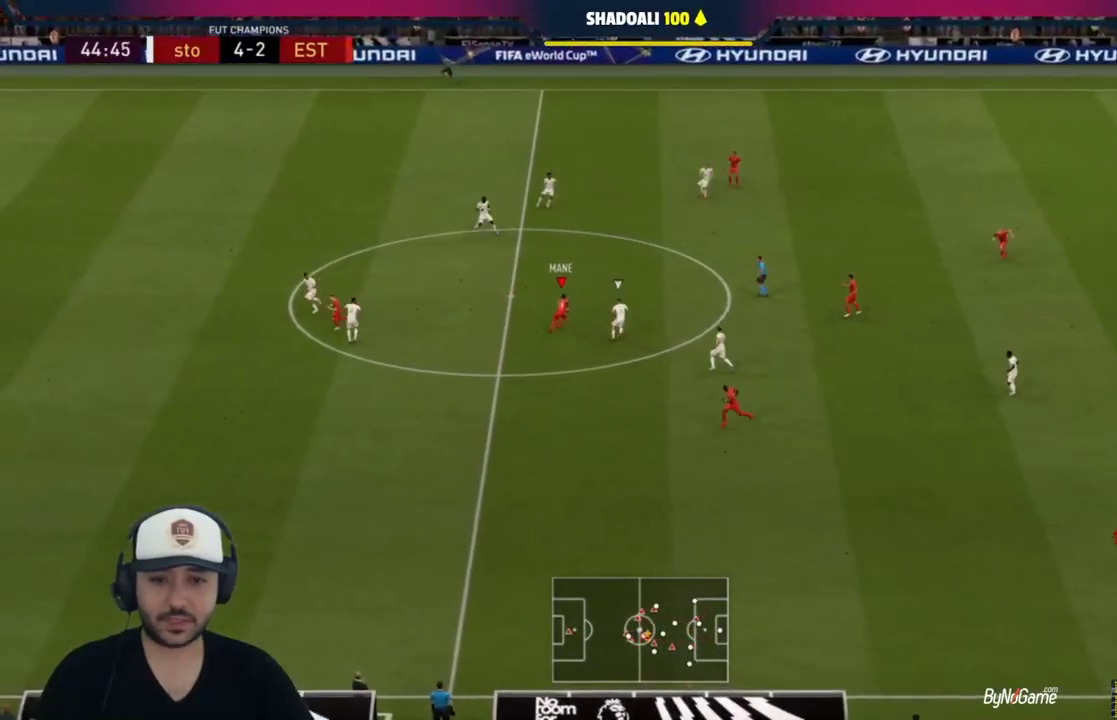
{"buttons": [], "left_stick": "up", "right_stick": "center", "events": [[67, "left_stick", "right"], [233, "R1", "down"], [367, "left_stick", "up-right"], [500, "R1", "up"], [500, "left_stick", "up"]]}
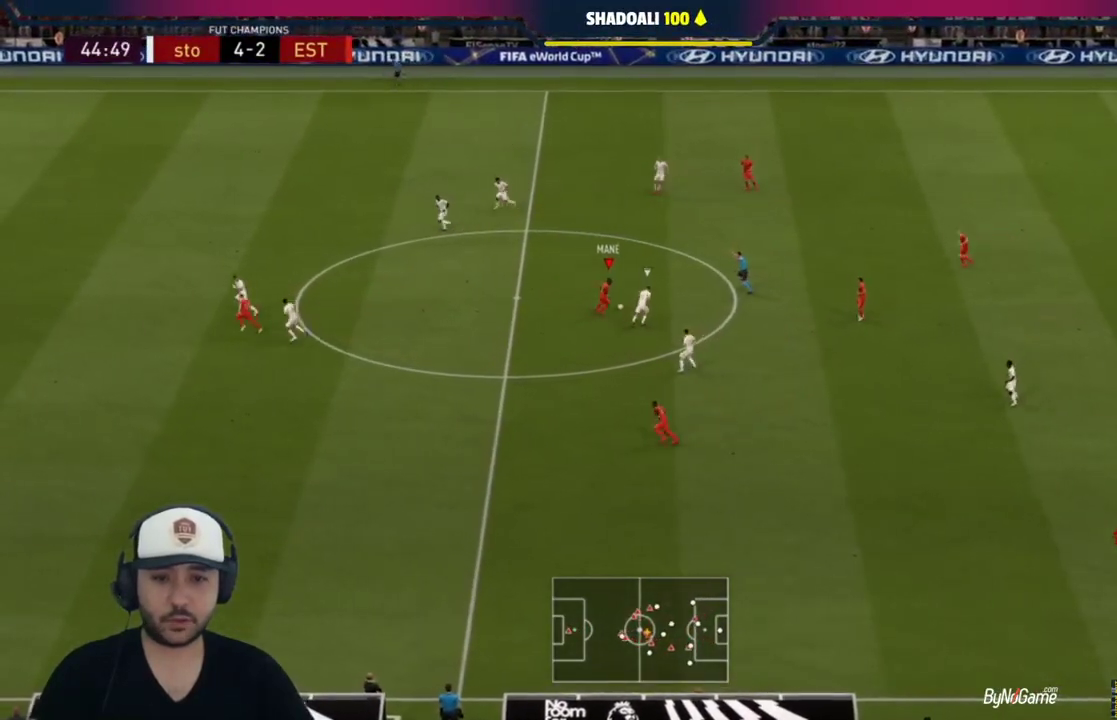
{"buttons": [], "left_stick": "up-right", "right_stick": "center", "events": [[33, "left_stick", "up-left"], [500, "left_stick", "up-right"]]}
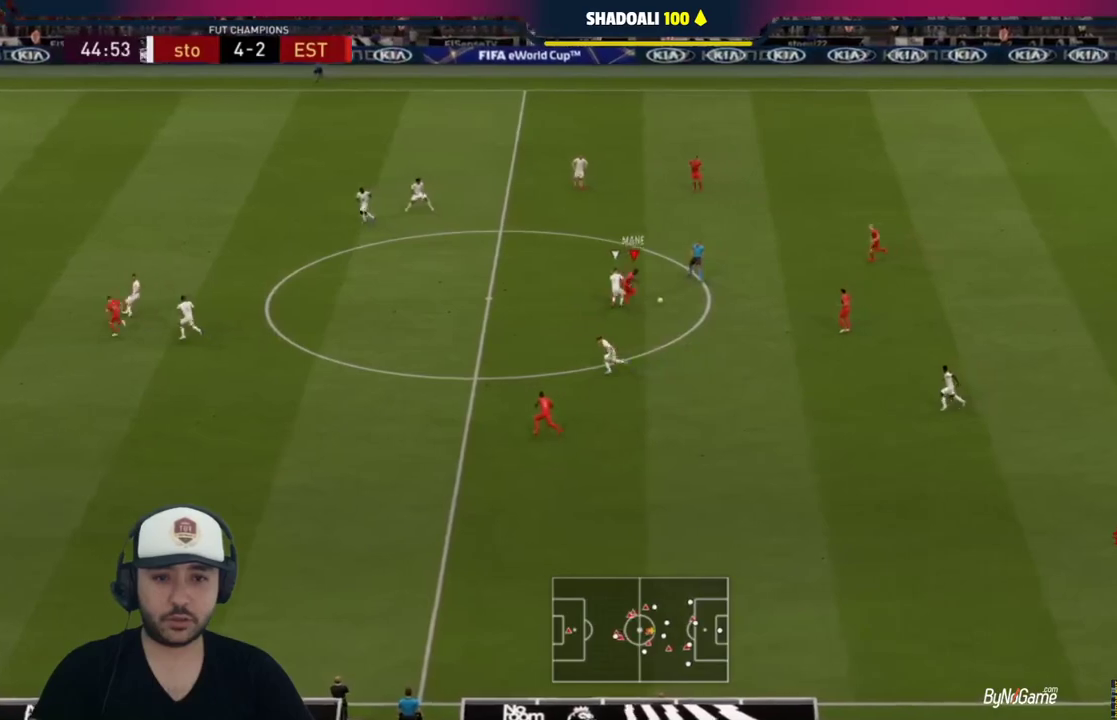
{"buttons": [], "left_stick": "down", "right_stick": "center", "events": [[133, "left_stick", "down-right"], [200, "CROSS", "down"], [267, "CROSS", "up"], [317, "left_stick", "down"]]}
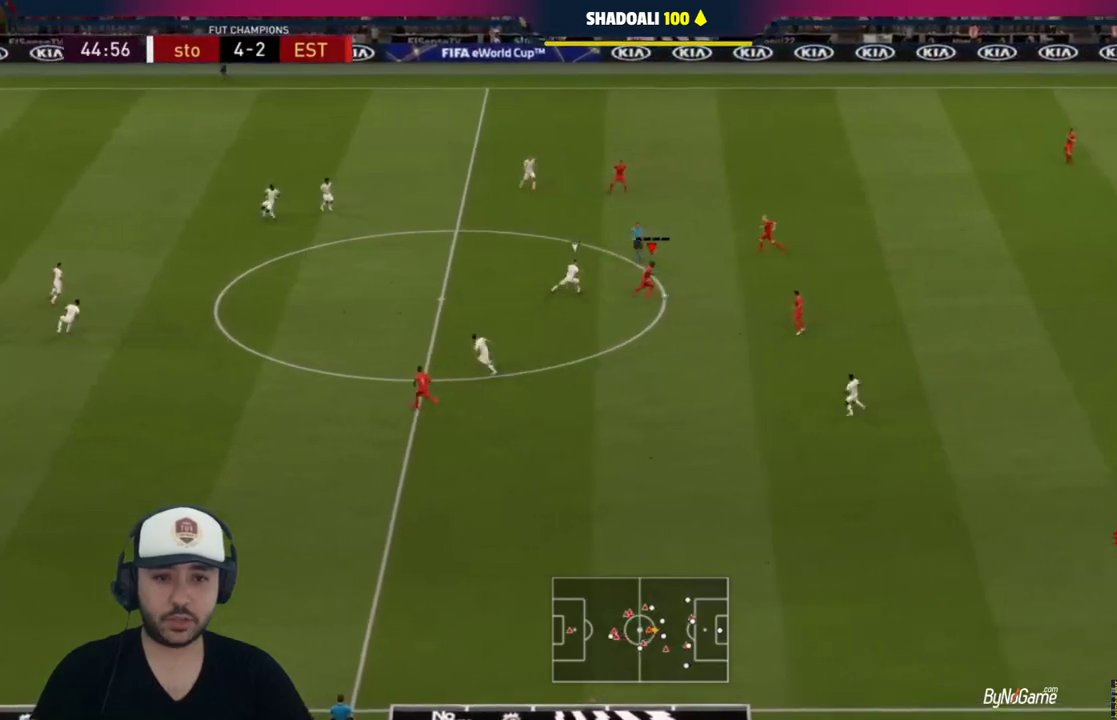
{"buttons": [], "left_stick": "down-left", "right_stick": "center", "events": [[33, "left_stick", "center"], [200, "left_stick", "down-left"]]}
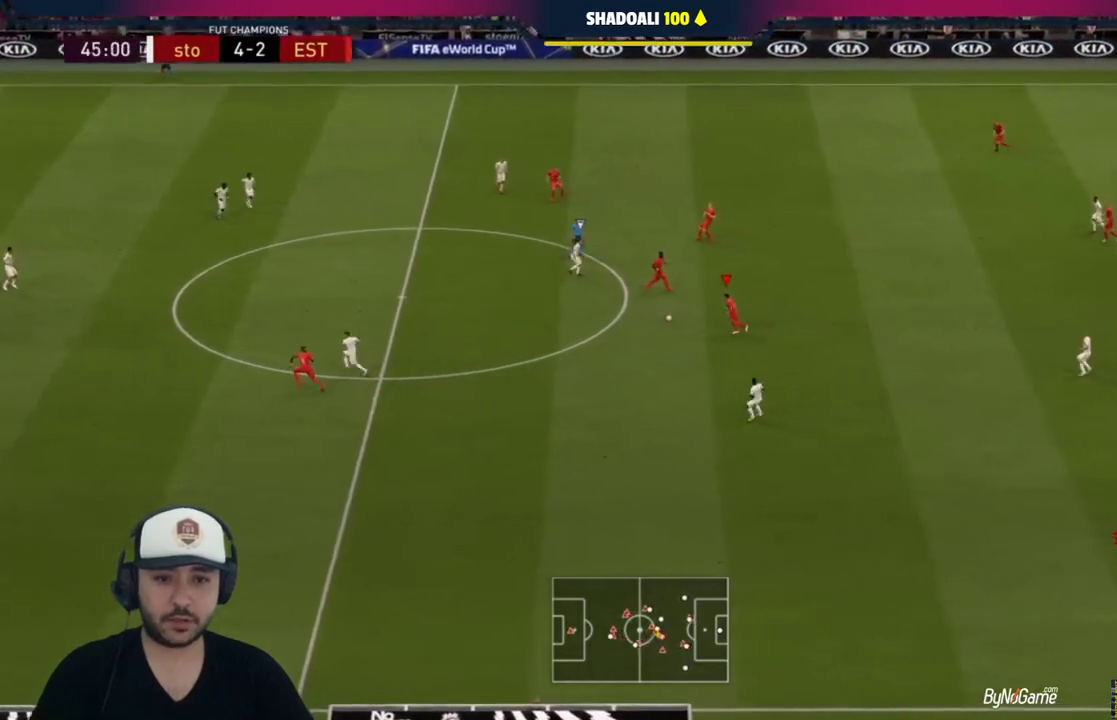
{"buttons": [], "left_stick": "down-left", "right_stick": "center", "events": []}
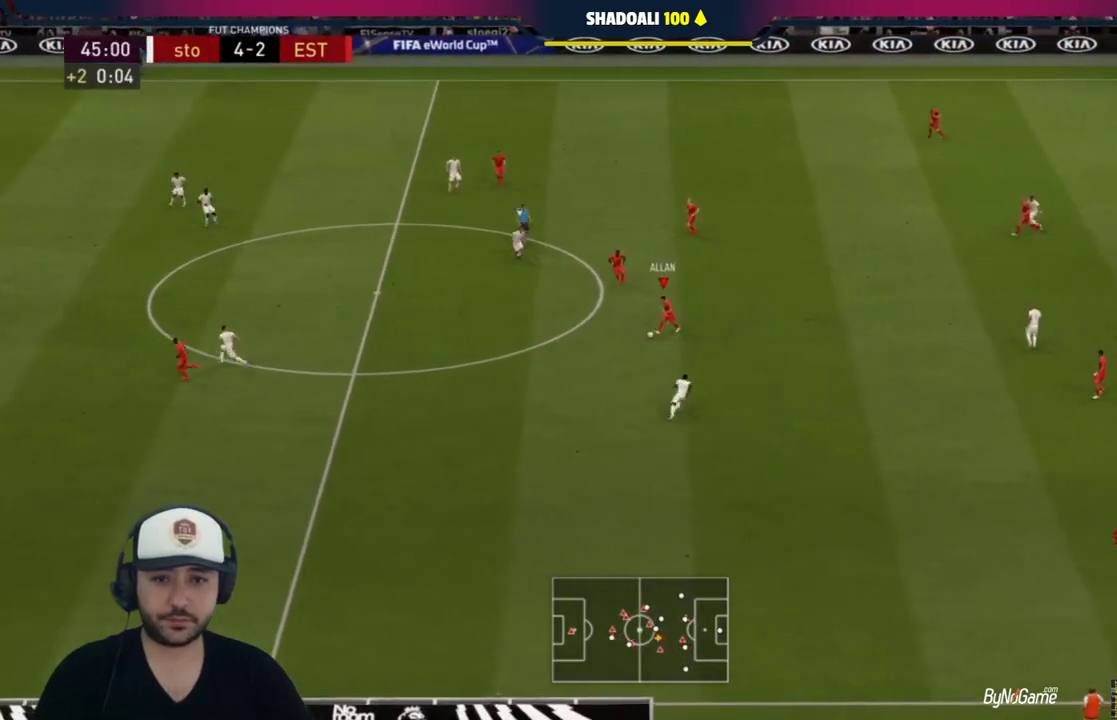
{"buttons": ["R1"], "left_stick": "down-left", "right_stick": "center", "events": [[100, "R1", "down"]]}
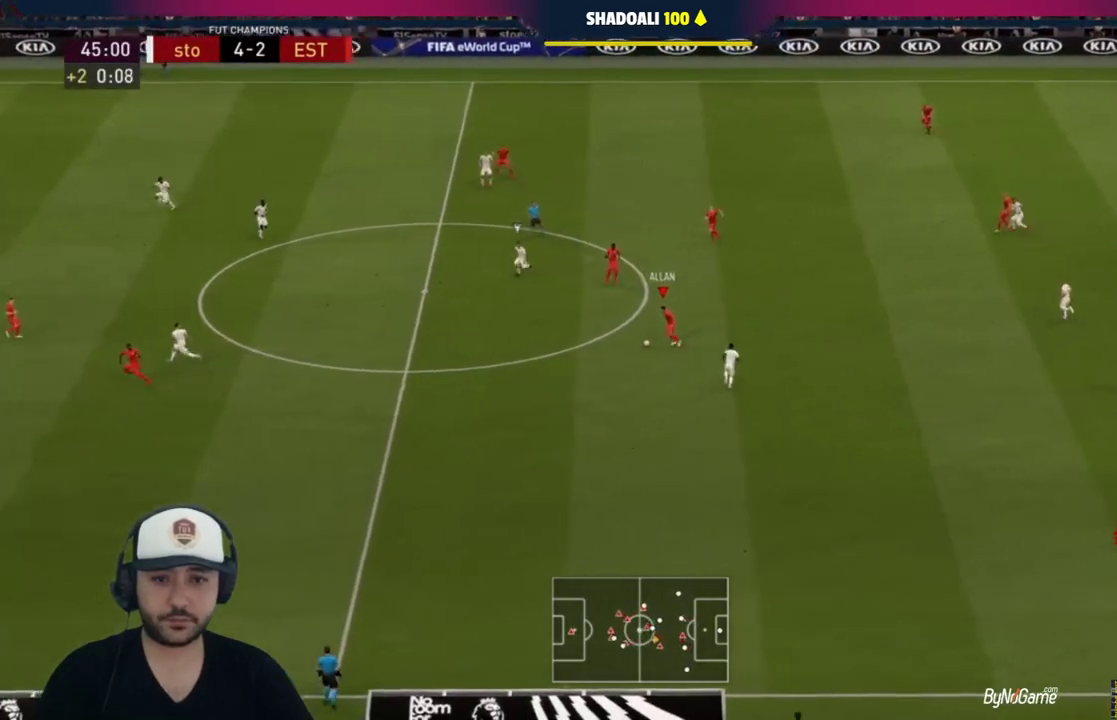
{"buttons": [], "left_stick": "center", "right_stick": "center", "events": [[200, "R1", "up"], [267, "CIRCLE", "down"], [267, "left_stick", "center"], [333, "CROSS", "down"], [400, "CIRCLE", "up"], [500, "CROSS", "up"]]}
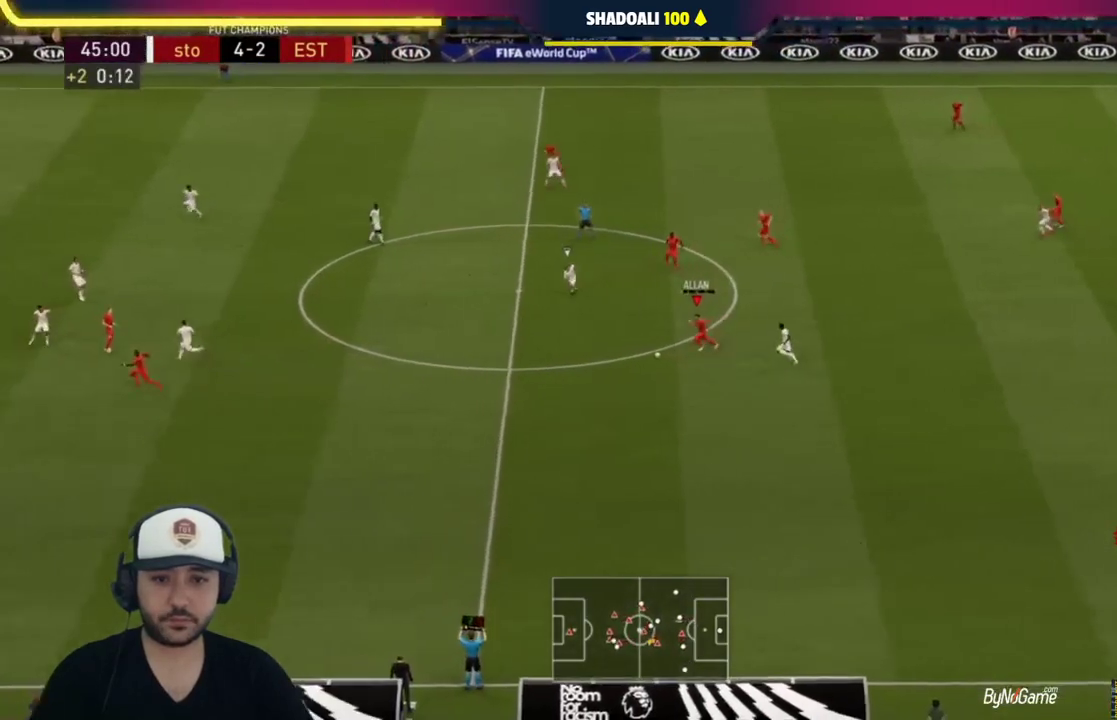
{"buttons": [], "left_stick": "center", "right_stick": "center", "events": []}
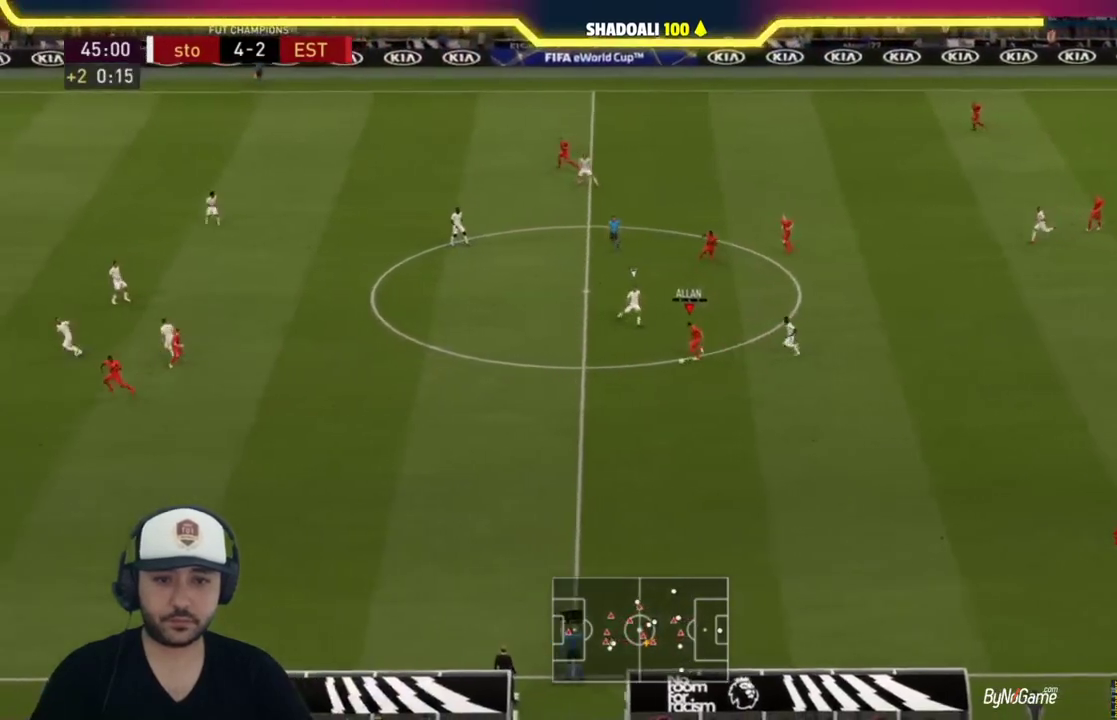
{"buttons": ["R1"], "left_stick": "down-left", "right_stick": "center", "events": [[67, "left_stick", "down-left"], [433, "R1", "down"]]}
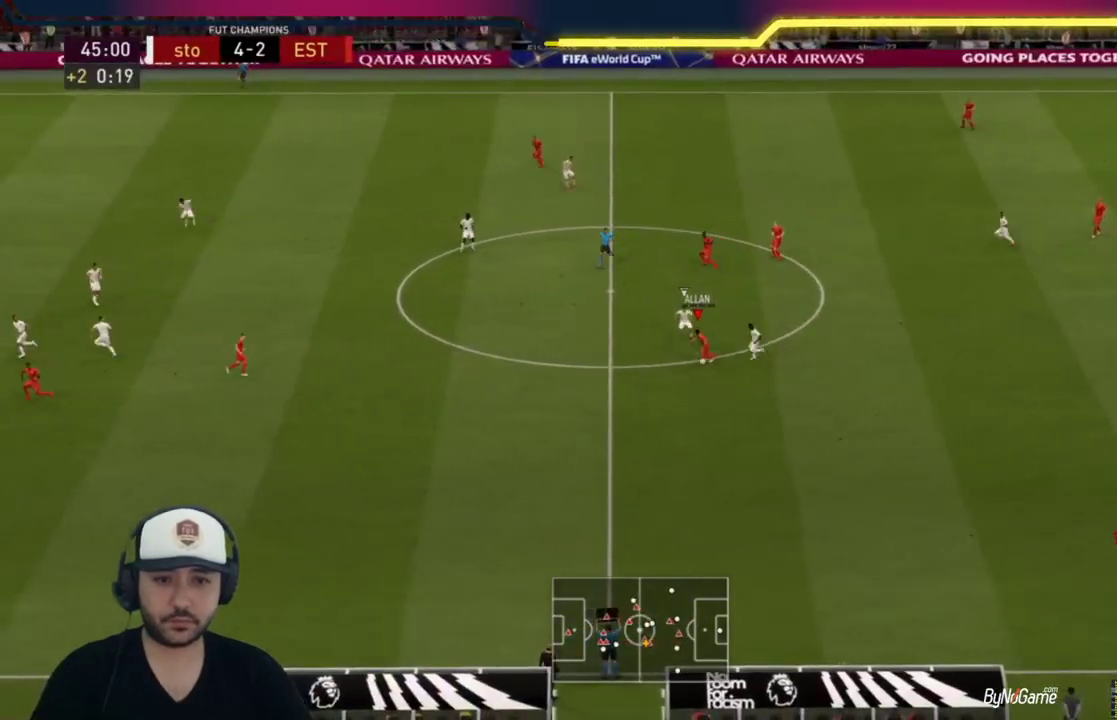
{"buttons": [], "left_stick": "left", "right_stick": "center", "events": [[233, "CROSS", "down"], [233, "R1", "up"], [300, "left_stick", "left"], [367, "CROSS", "up"]]}